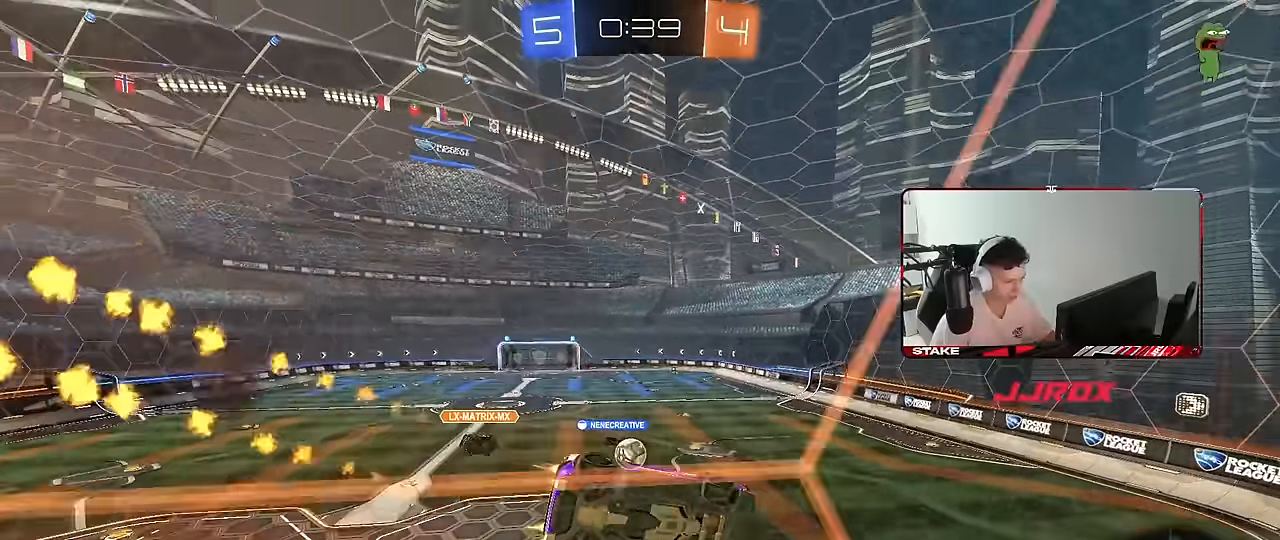
Gameplay with keyboard and mouse; each line is a JSON object with the keys and mouse buttons held at the frame after it. "events" lists presses ("down") and releases ("up") of "1", "2", "3", "4", "5", "a", "alt", "c", "caps_lock", "ctrl", "d", "e", "f", "g", "q", "r", "s", "shift", "space", "t", "tab", "v", "w", "x", "z", "mouse_left", "mouse_wheel" and "mouse_right" between this image and that frame as [ms after this image, input, new state], when the widget could be followed in between. "mouse_left", "mouse_wheel", "mouse_right" = the "left", "wheel", "right" buttons of the "mouse" list. No other keys are recorded. "wheel" means that the mouse wheel is clicked or scrolled. "mouse_move" is the direction in which the mouse moves at that frame (one of eight, or "still"), when it could be read.
{"keys": ["w"], "mouse": [], "mouse_move": "up", "events": [[17, "mouse_right", "up"], [167, "mouse_left", "up"], [217, "d", "up"], [217, "s", "up"], [217, "shift", "up"], [217, "space", "down"], [400, "space", "up"], [450, "w", "down"]]}
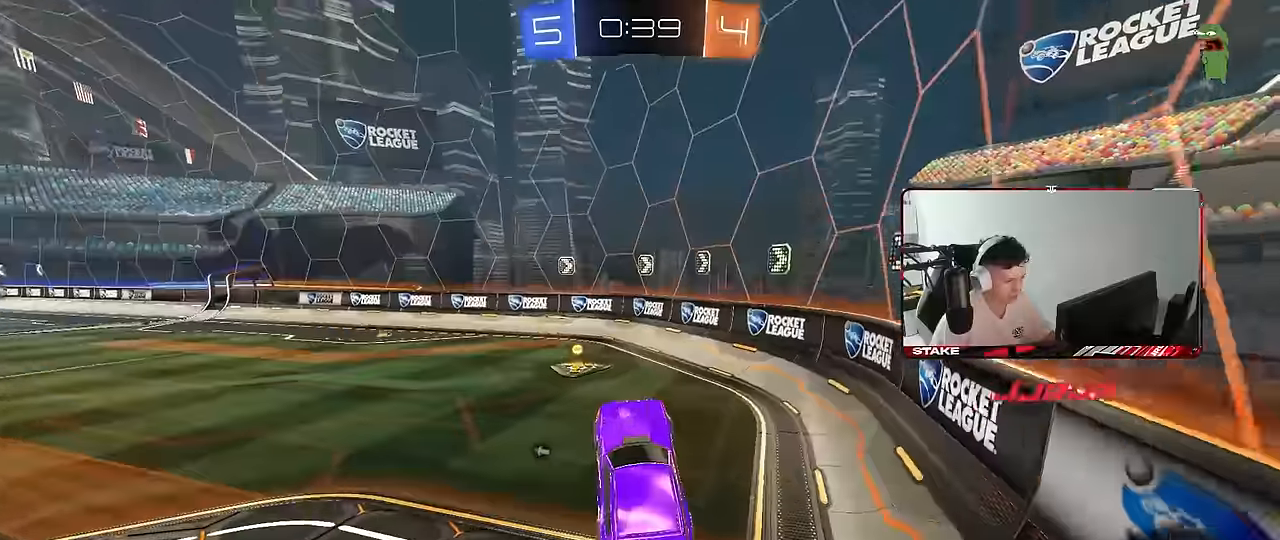
{"keys": ["a", "w"], "mouse": [], "mouse_move": "still", "events": [[83, "mouse_right", "down"], [83, "space", "down"], [133, "mouse_left", "down"], [233, "mouse_right", "up"], [267, "mouse_left", "up"], [267, "space", "up"], [417, "a", "down"]]}
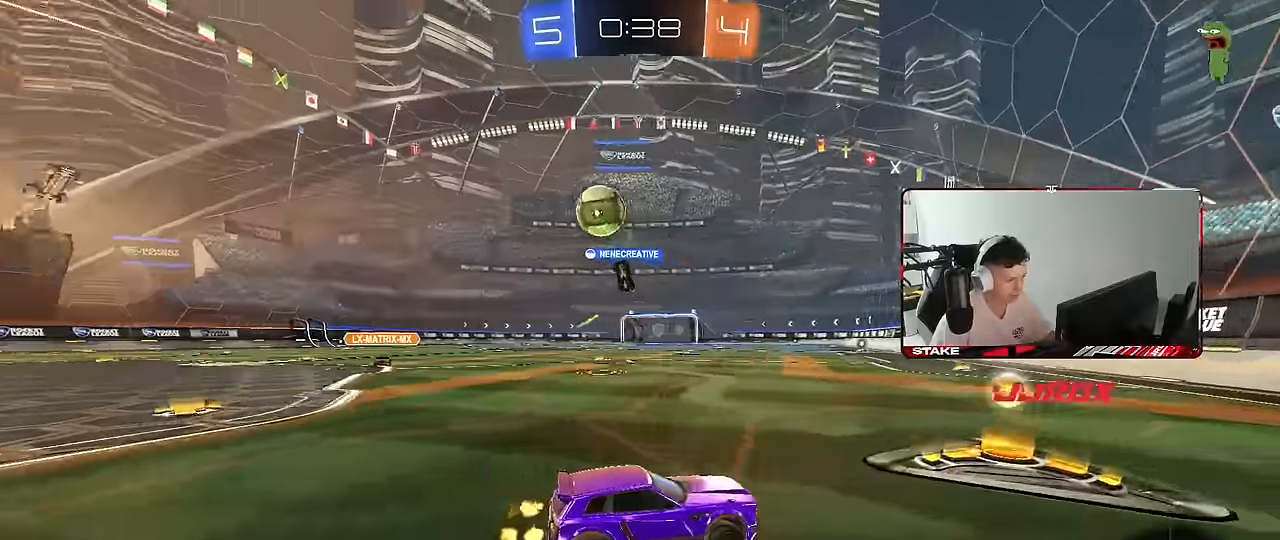
{"keys": ["a", "s"], "mouse": [], "mouse_move": "still", "events": [[100, "mouse_left", "down"], [100, "mouse_right", "down"], [150, "a", "up"], [150, "w", "up"], [200, "shift", "down"], [200, "space", "down"], [250, "a", "down"], [250, "s", "down"], [283, "mouse_left", "up"], [333, "mouse_right", "up"], [383, "space", "up"], [483, "shift", "up"]]}
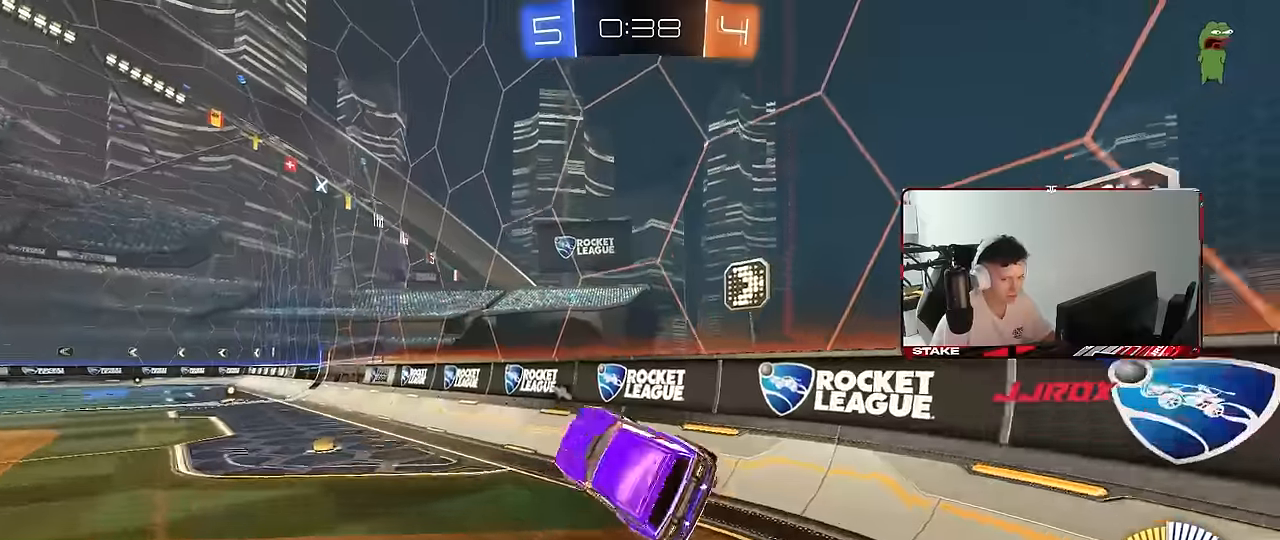
{"keys": ["d", "w"], "mouse": ["left"], "mouse_move": "still", "events": [[33, "s", "up"], [117, "a", "up"], [217, "d", "down"], [217, "w", "down"], [250, "mouse_right", "down"], [400, "mouse_left", "down"], [400, "mouse_right", "up"]]}
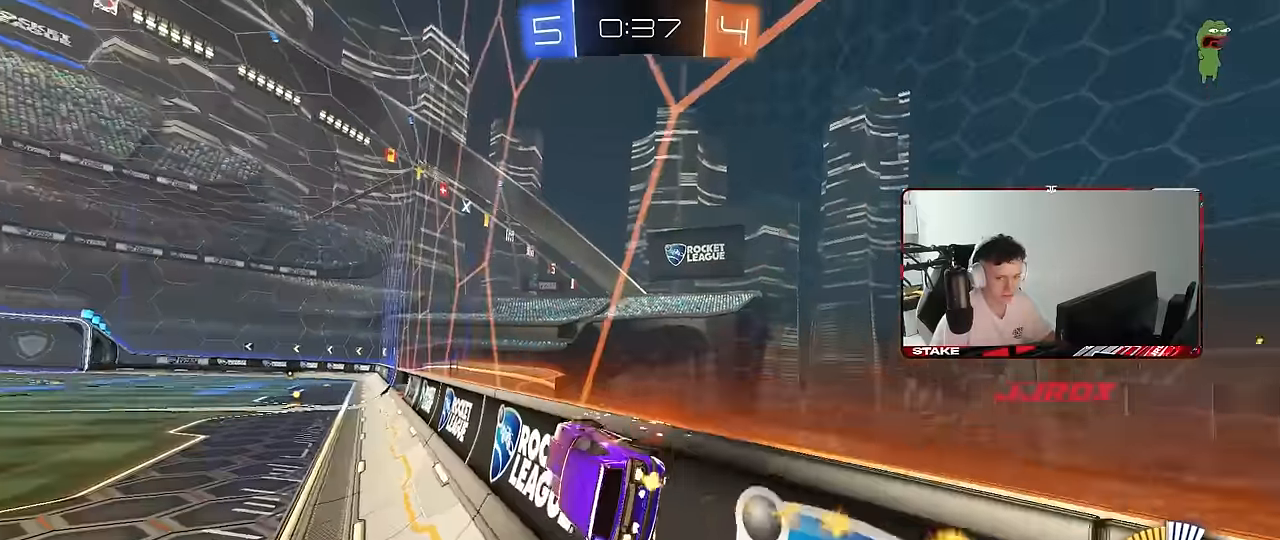
{"keys": ["a", "shift", "w"], "mouse": [], "mouse_move": "still", "events": [[33, "d", "up"], [83, "a", "down"], [133, "mouse_left", "up"], [317, "a", "up"], [317, "space", "down"], [467, "a", "down"], [500, "shift", "down"], [500, "space", "up"]]}
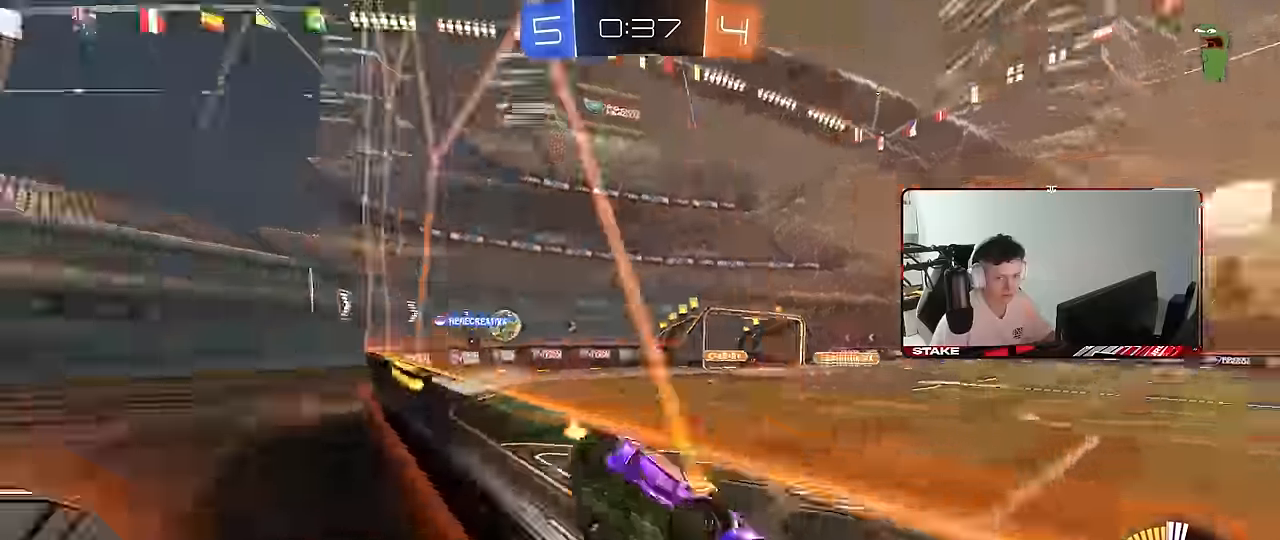
{"keys": ["a", "w"], "mouse": [], "mouse_move": "still", "events": [[150, "shift", "up"], [200, "a", "up"], [483, "a", "down"]]}
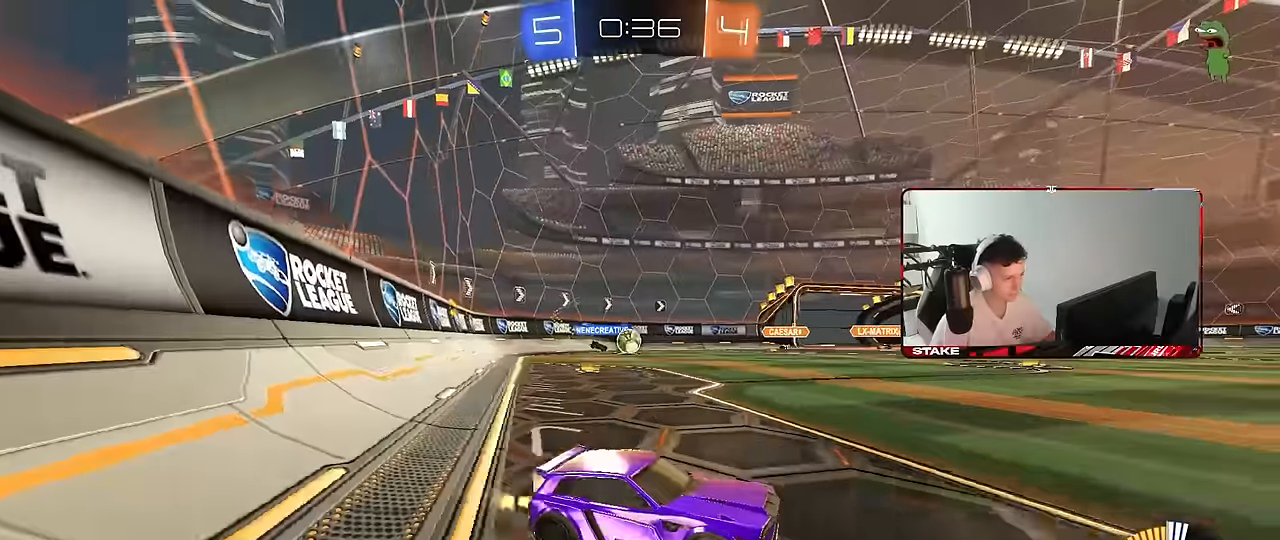
{"keys": ["a", "s"], "mouse": [], "mouse_move": "still", "events": [[250, "a", "up"], [350, "w", "up"], [450, "a", "down"], [450, "s", "down"]]}
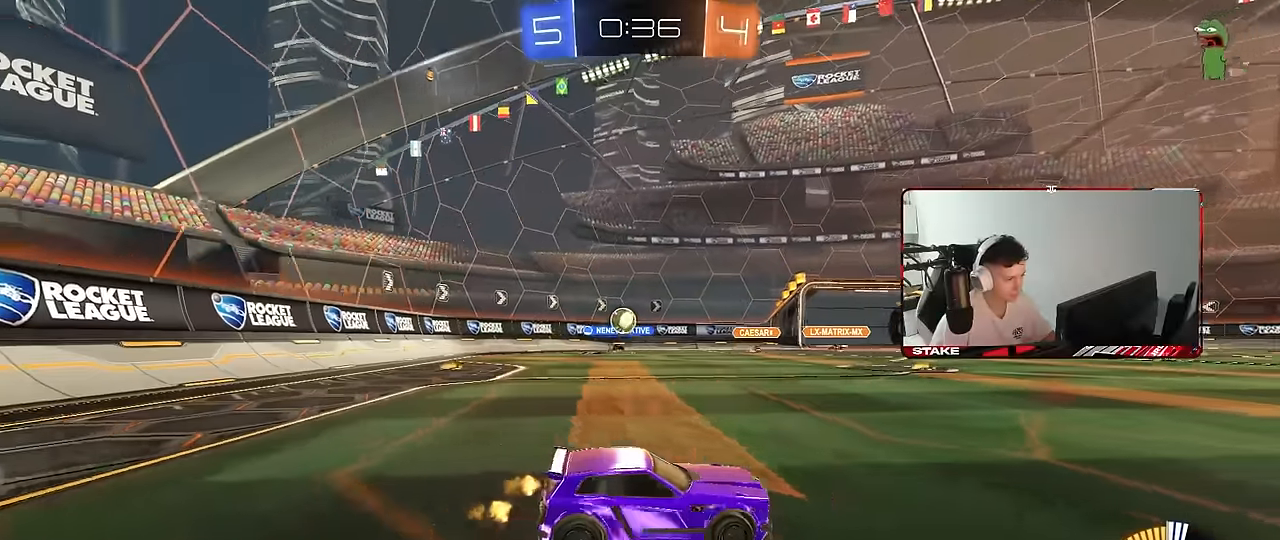
{"keys": [], "mouse": [], "mouse_move": "still", "events": [[83, "s", "up"], [133, "a", "up"], [233, "w", "down"], [367, "w", "up"]]}
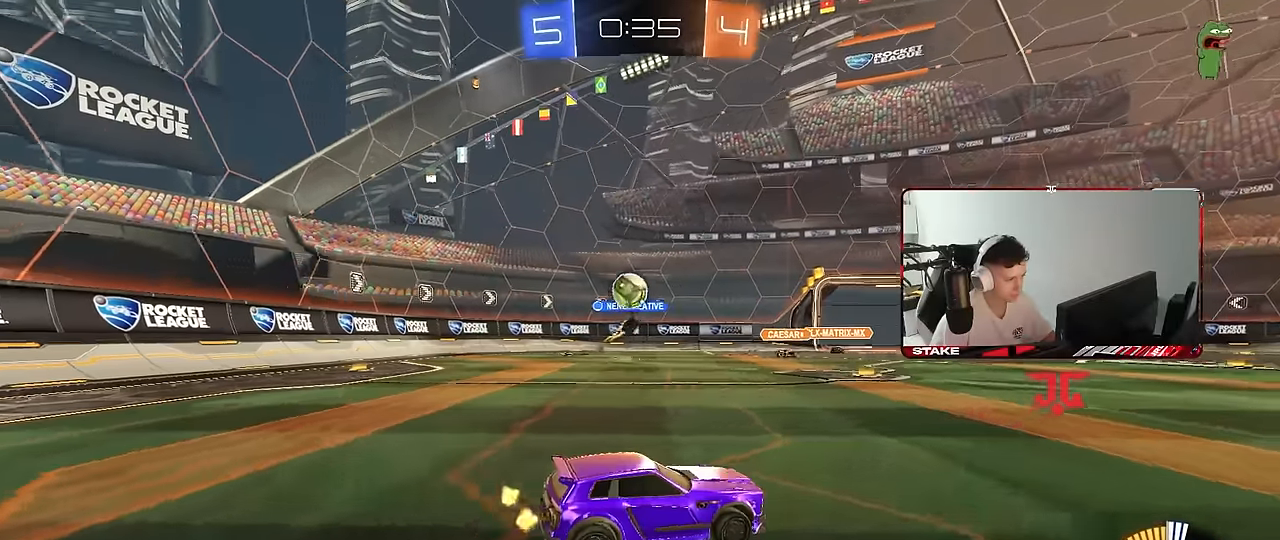
{"keys": [], "mouse": ["left", "right"], "mouse_move": "still", "events": [[17, "a", "down"], [50, "s", "down"], [100, "d", "down"], [150, "d", "up"], [150, "mouse_right", "down"], [333, "mouse_left", "down"], [333, "s", "up"], [383, "a", "up"], [383, "mouse_right", "up"], [483, "mouse_right", "down"]]}
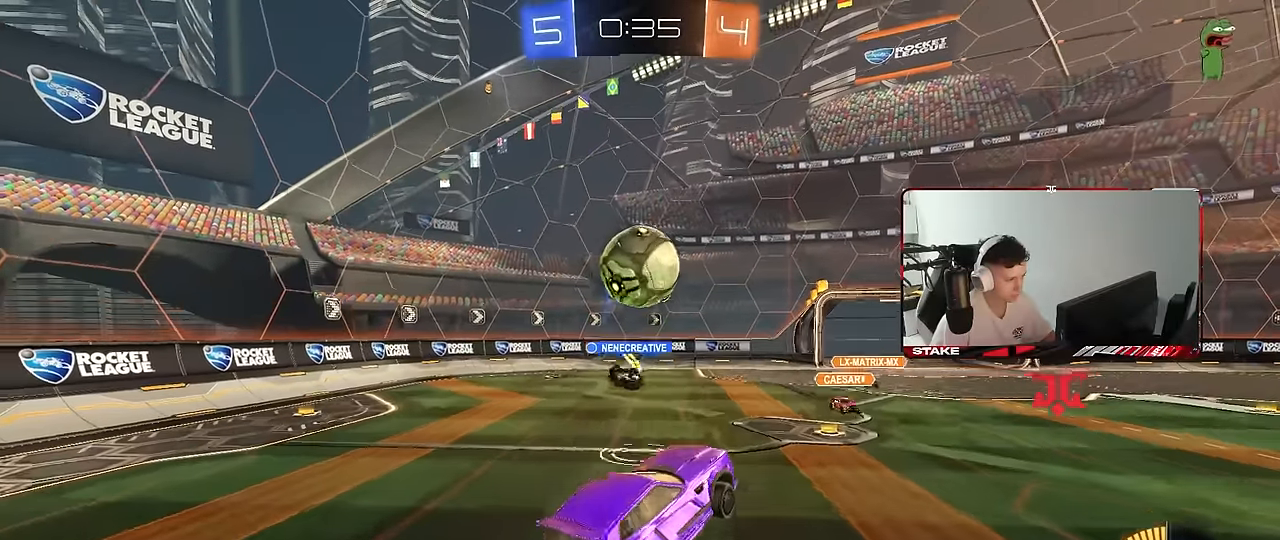
{"keys": ["d", "shift"], "mouse": ["left"], "mouse_move": "still", "events": [[17, "mouse_left", "up"], [67, "mouse_right", "up"], [117, "a", "down"], [217, "a", "up"], [217, "mouse_left", "down"], [267, "d", "down"], [350, "shift", "down"]]}
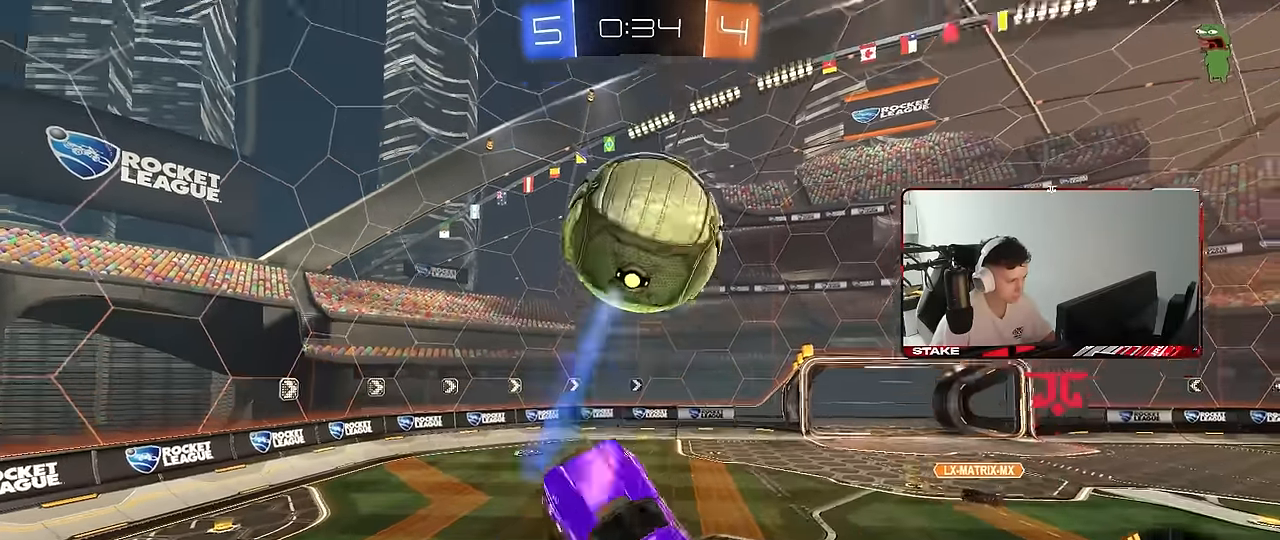
{"keys": ["d", "s", "shift"], "mouse": ["left"], "mouse_move": "still", "events": [[83, "mouse_left", "up"], [83, "s", "down"], [183, "mouse_left", "down"], [467, "shift", "up"], [500, "shift", "down"]]}
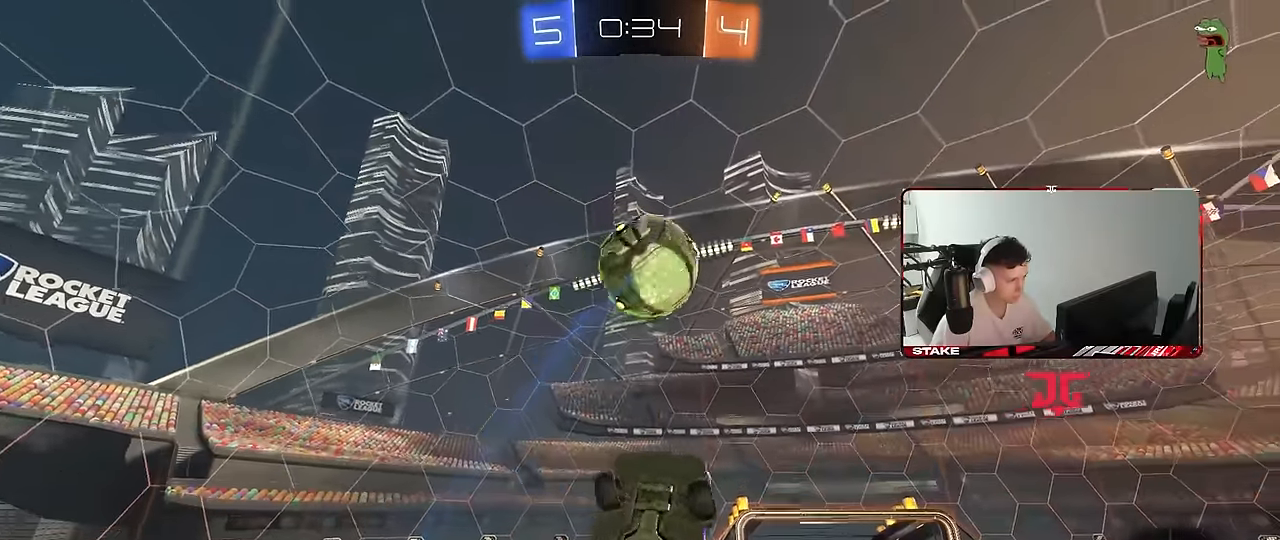
{"keys": [], "mouse": ["left"], "mouse_move": "still", "events": [[50, "s", "up"], [200, "w", "down"], [333, "shift", "up"], [433, "d", "up"], [433, "w", "up"]]}
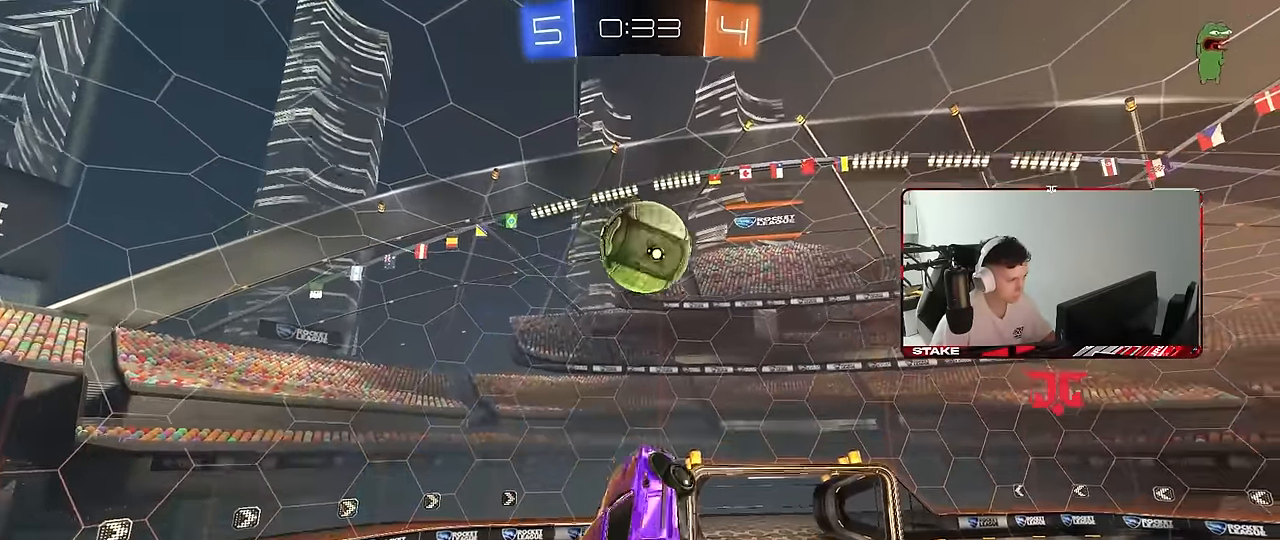
{"keys": ["a", "shift"], "mouse": [], "mouse_move": "still", "events": [[167, "a", "down"], [267, "a", "up"], [400, "a", "down"], [400, "mouse_left", "up"], [400, "shift", "down"]]}
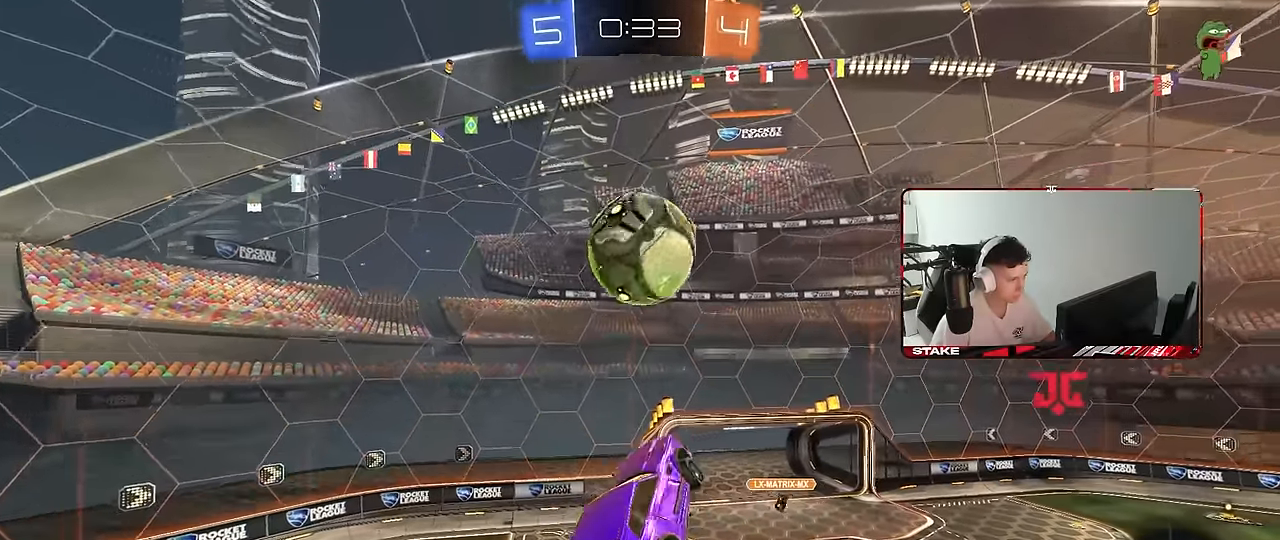
{"keys": ["a"], "mouse": ["left"], "mouse_move": "still", "events": [[33, "mouse_left", "down"], [83, "s", "down"], [133, "mouse_left", "up"], [233, "mouse_left", "down"], [233, "shift", "up"], [367, "a", "up"], [367, "d", "down"], [367, "s", "up"], [417, "d", "up"], [500, "a", "down"]]}
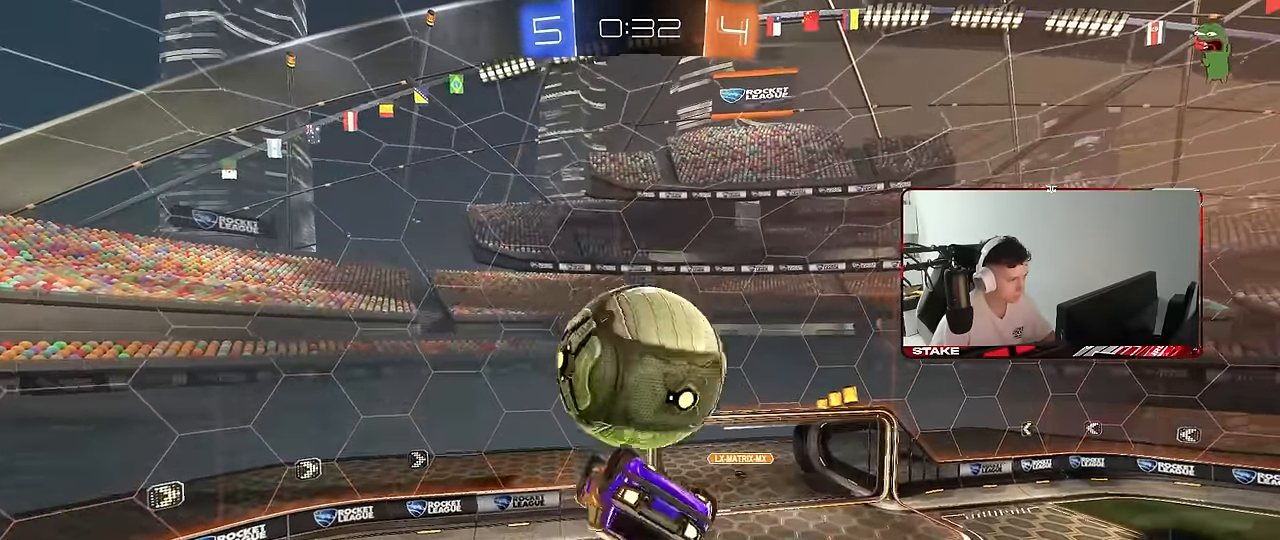
{"keys": ["d", "shift"], "mouse": [], "mouse_move": "still", "events": [[100, "w", "down"], [150, "a", "up"], [150, "d", "down"], [150, "mouse_left", "up"], [333, "a", "down"], [333, "d", "up"], [383, "a", "up"], [383, "d", "down"], [483, "shift", "down"], [483, "w", "up"]]}
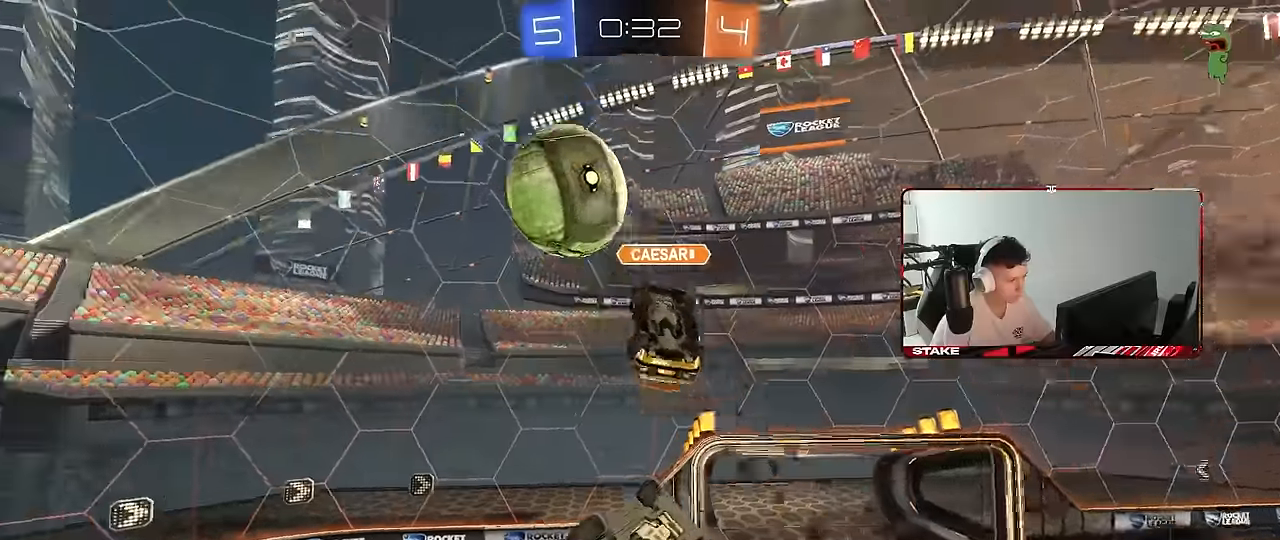
{"keys": [], "mouse": [], "mouse_move": "still", "events": [[116, "s", "down"], [216, "space", "down"], [300, "a", "down"], [300, "d", "up"], [300, "shift", "up"], [400, "a", "up"], [400, "s", "up"], [400, "space", "up"]]}
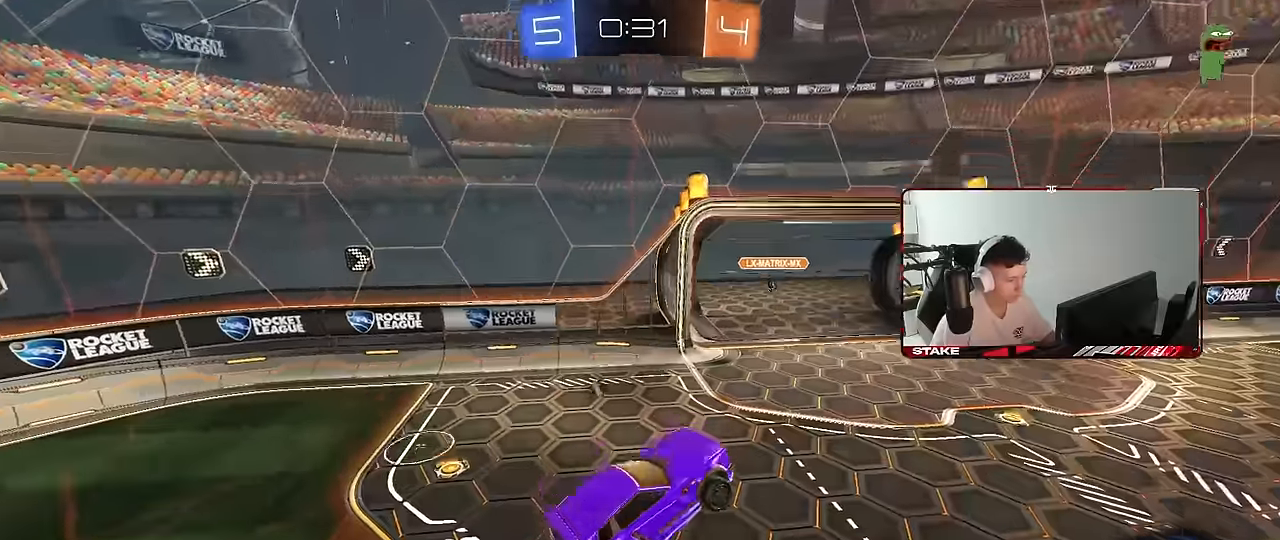
{"keys": ["w"], "mouse": ["left", "right"], "mouse_move": "still", "events": [[33, "a", "down"], [133, "a", "up"], [266, "w", "down"], [366, "mouse_left", "down"], [366, "mouse_right", "down"]]}
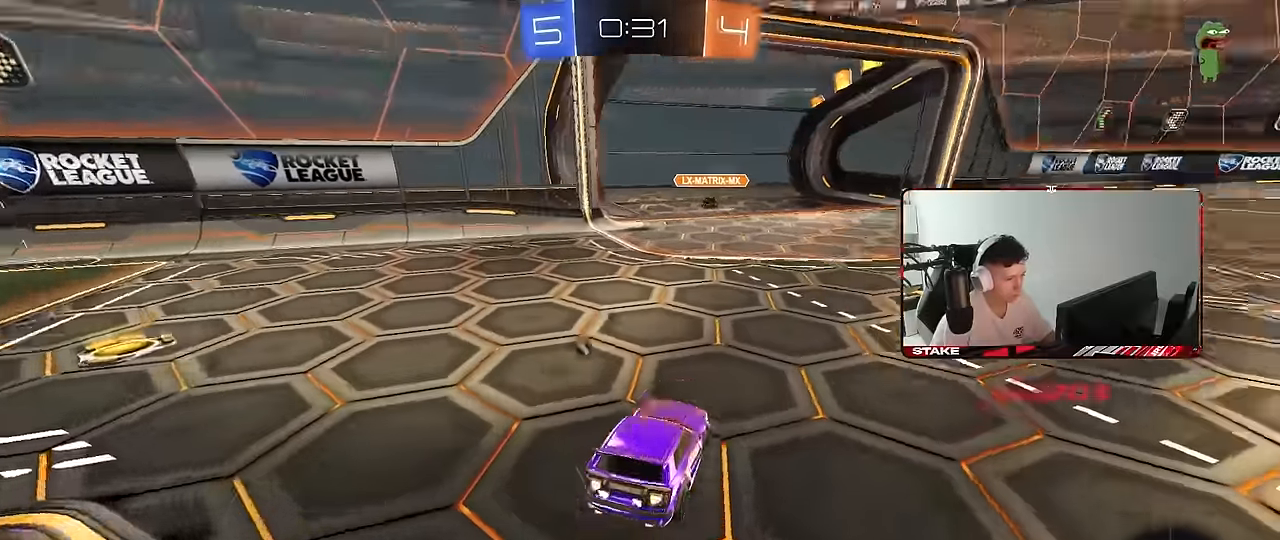
{"keys": ["w"], "mouse": ["left"], "mouse_move": "still", "events": [[16, "mouse_right", "up"], [50, "d", "down"], [50, "mouse_left", "up"], [200, "d", "up"], [333, "d", "down"], [483, "d", "up"], [483, "mouse_left", "down"]]}
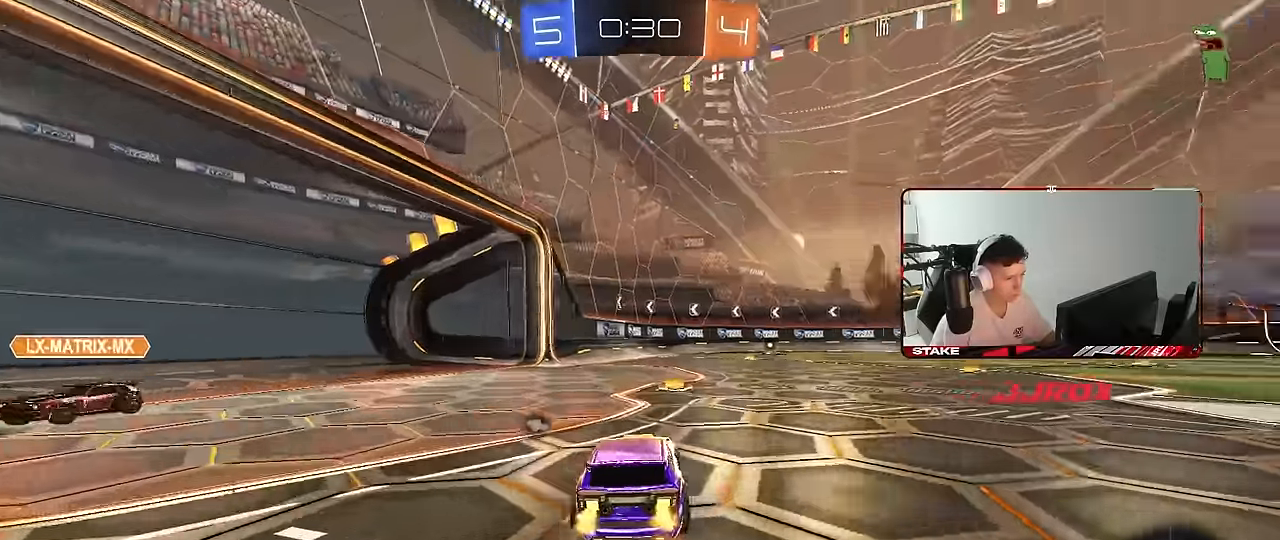
{"keys": ["d", "s", "shift"], "mouse": ["left"], "mouse_move": "still", "events": [[66, "mouse_right", "down"], [116, "space", "down"], [166, "d", "down"], [166, "mouse_right", "up"], [166, "shift", "down"], [216, "space", "up"], [266, "mouse_right", "down"], [266, "s", "down"], [266, "w", "up"], [300, "mouse_right", "up"]]}
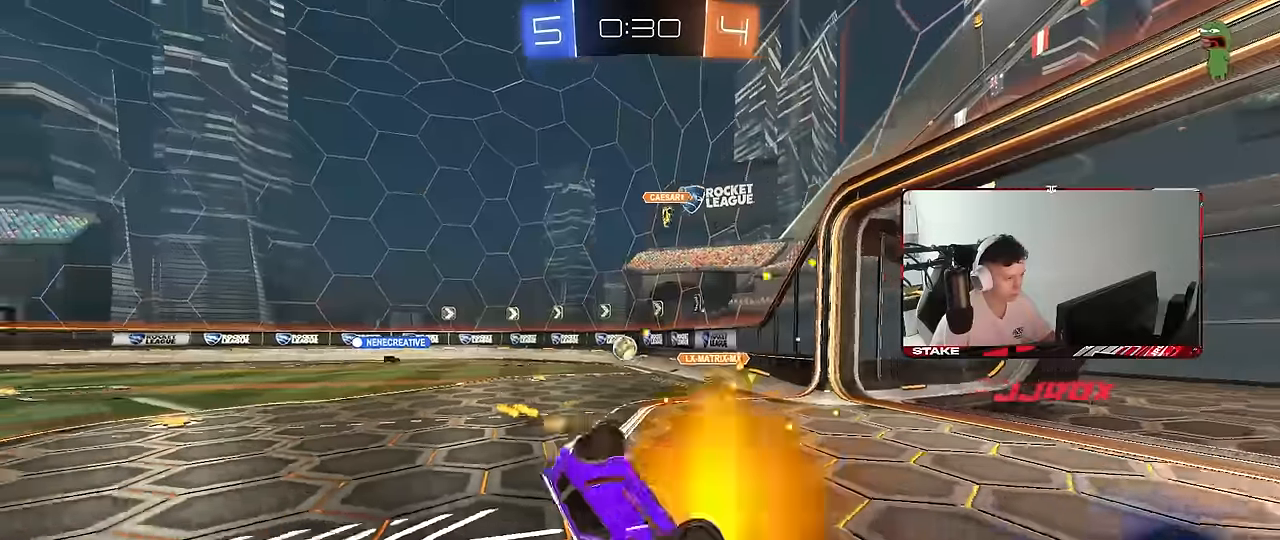
{"keys": ["d", "s"], "mouse": ["left"], "mouse_move": "still", "events": [[133, "s", "up"], [233, "s", "down"], [500, "shift", "up"]]}
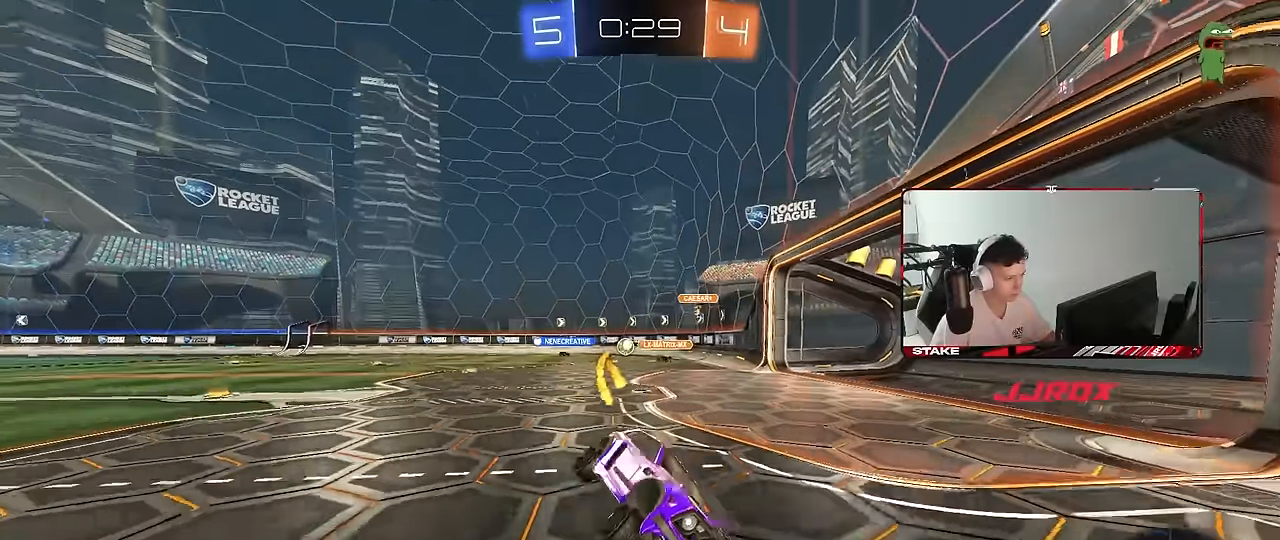
{"keys": ["w"], "mouse": [], "mouse_move": "still", "events": [[50, "d", "up"], [50, "s", "up"], [100, "mouse_left", "up"], [250, "w", "down"], [333, "d", "down"], [433, "d", "up"]]}
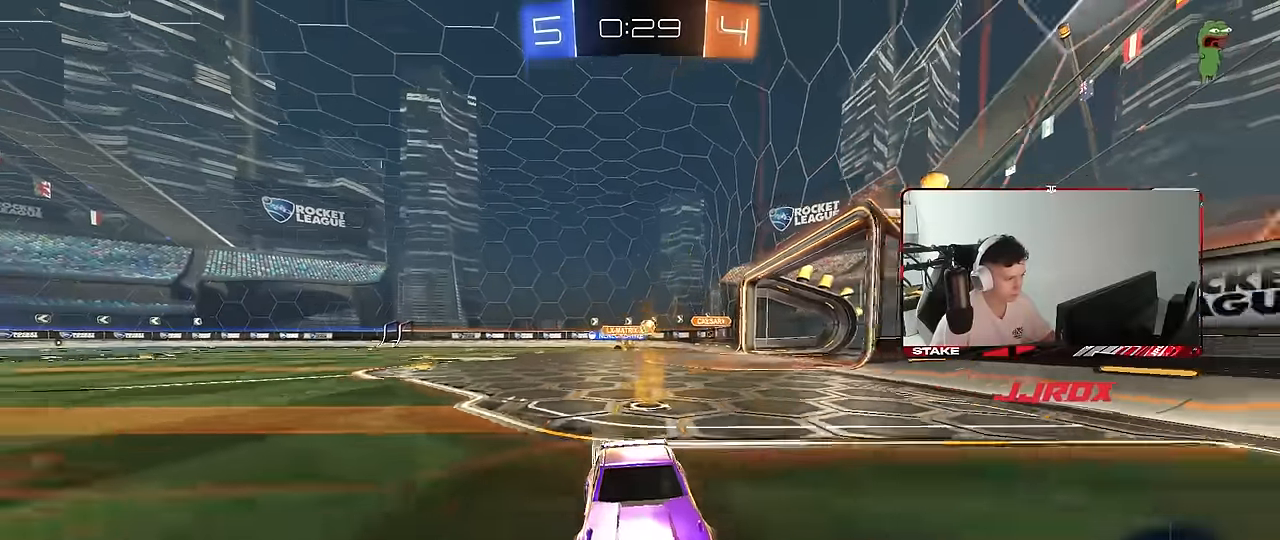
{"keys": ["d", "w"], "mouse": [], "mouse_move": "still", "events": [[66, "d", "down"], [166, "shift", "down"], [300, "shift", "up"]]}
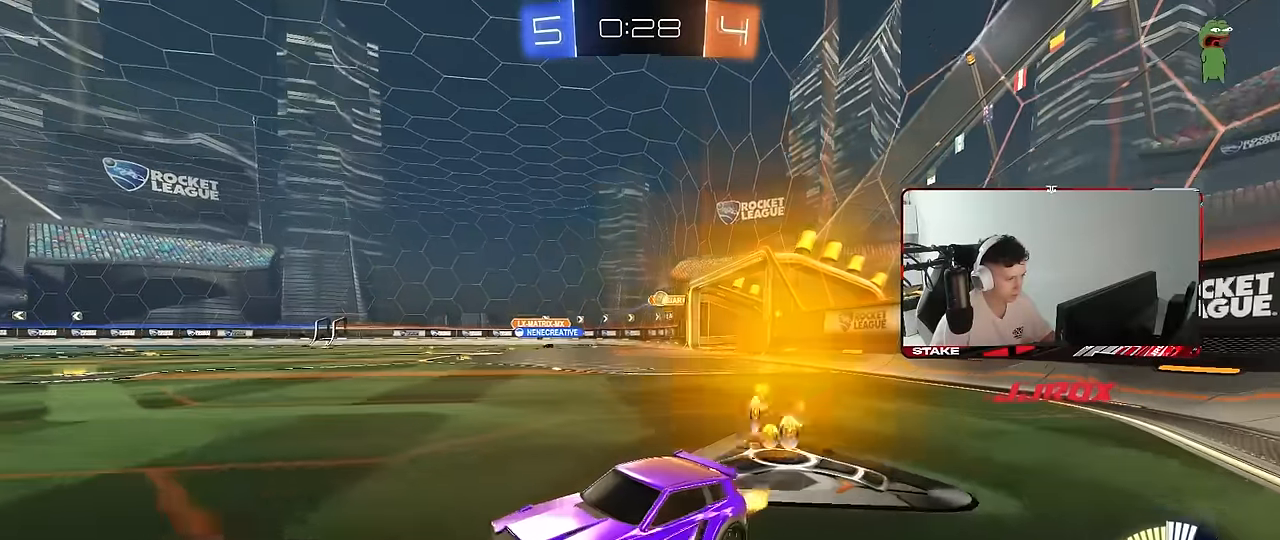
{"keys": ["w"], "mouse": [], "mouse_move": "still", "events": [[366, "shift", "down"], [416, "d", "up"], [416, "shift", "up"]]}
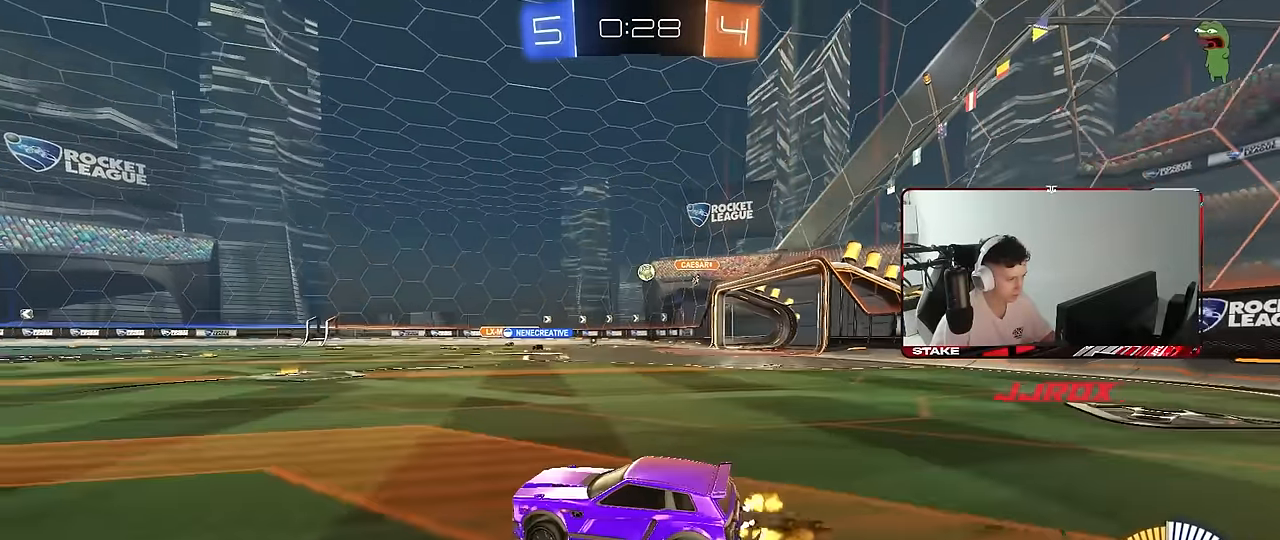
{"keys": ["w"], "mouse": [], "mouse_move": "still", "events": [[250, "a", "down"], [433, "a", "up"]]}
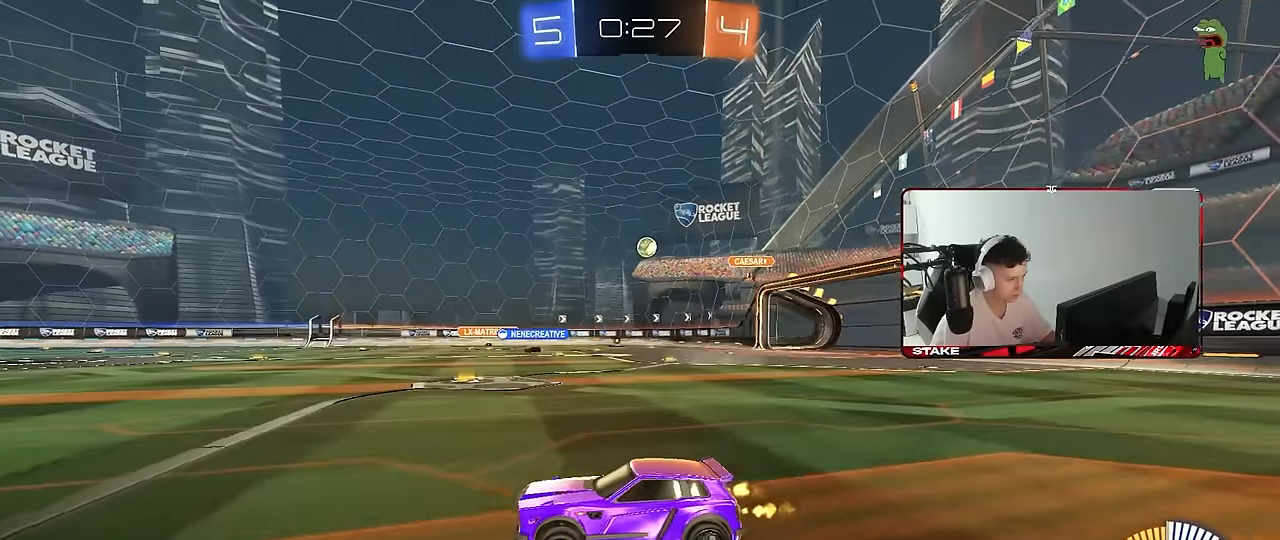
{"keys": ["w"], "mouse": [], "mouse_move": "still", "events": [[300, "d", "down"], [450, "d", "up"]]}
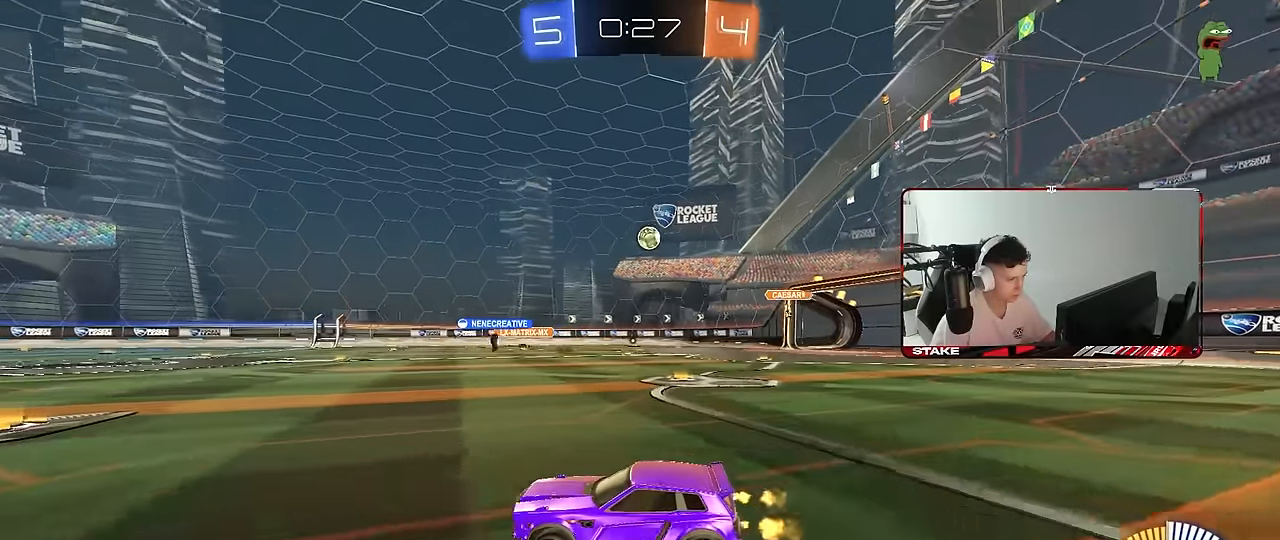
{"keys": ["d", "w"], "mouse": [], "mouse_move": "still", "events": [[83, "d", "down"], [83, "mouse_left", "down"], [283, "d", "up"], [316, "mouse_left", "up"], [416, "d", "down"]]}
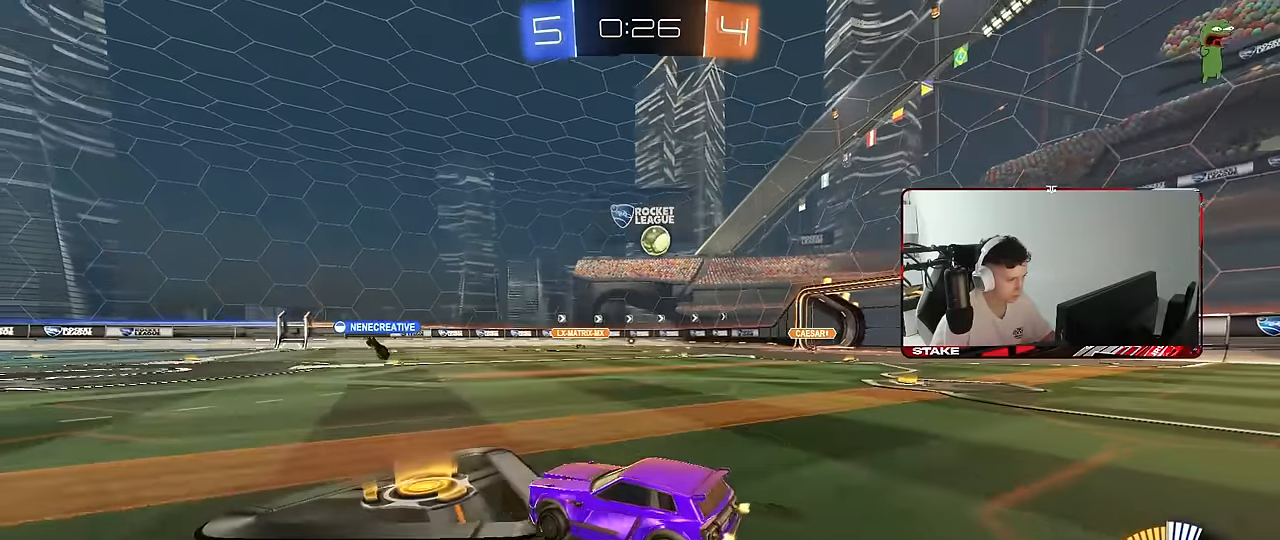
{"keys": ["s"], "mouse": [], "mouse_move": "still", "events": [[333, "d", "up"], [333, "w", "up"], [483, "s", "down"]]}
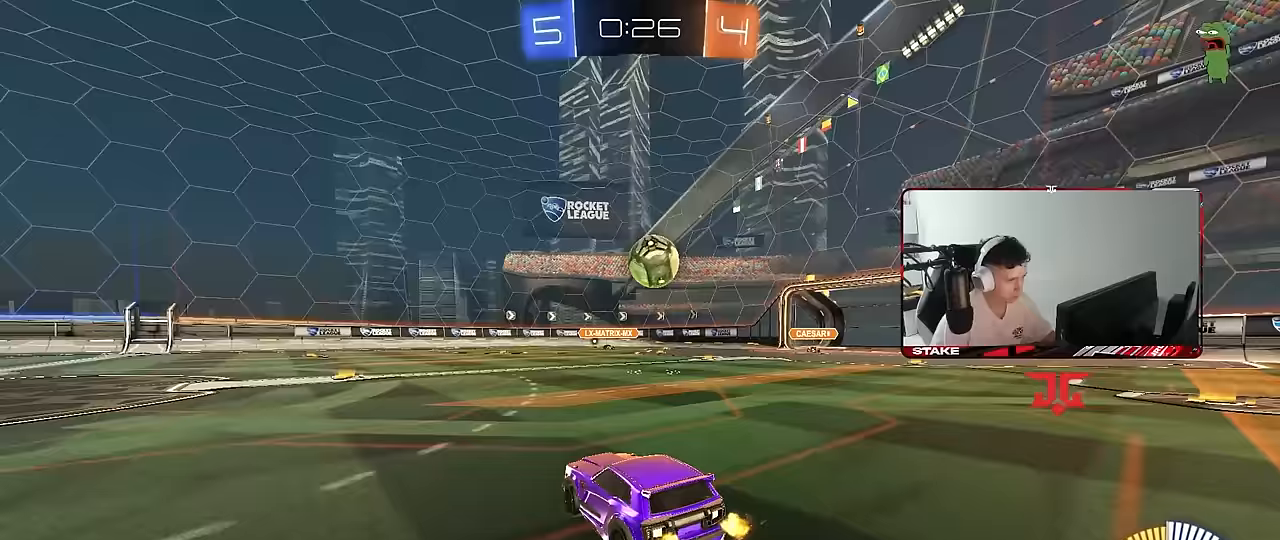
{"keys": [], "mouse": ["left"], "mouse_move": "still", "events": [[117, "d", "down"], [167, "d", "up"], [217, "s", "up"], [250, "d", "down"], [250, "s", "down"], [300, "mouse_right", "down"], [450, "d", "up"], [450, "mouse_left", "down"], [450, "s", "up"], [483, "mouse_right", "up"]]}
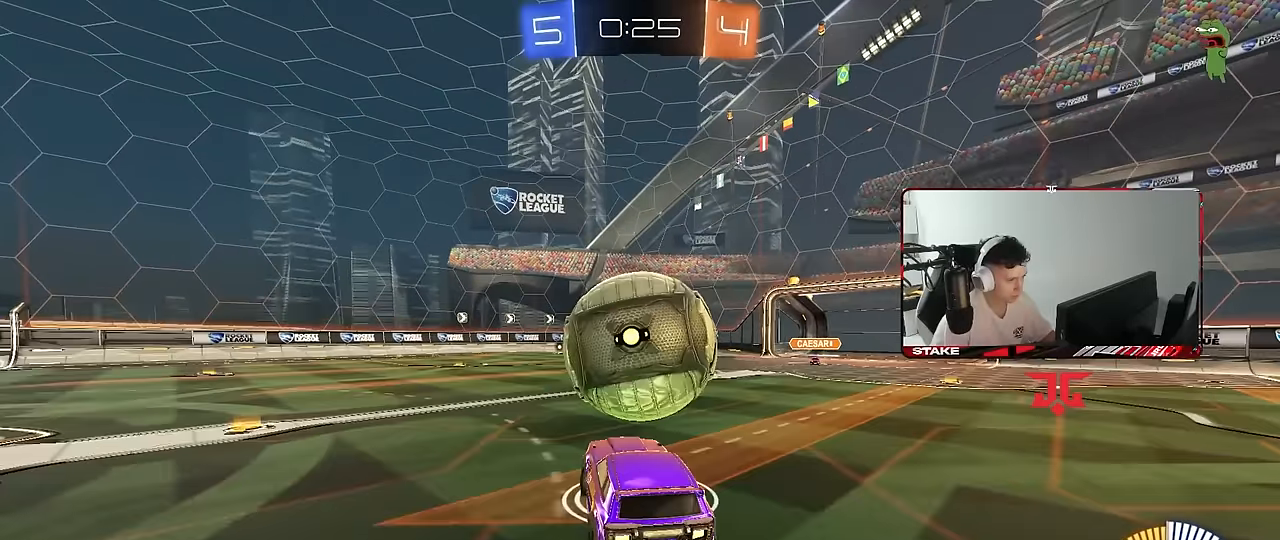
{"keys": ["a"], "mouse": ["left"], "mouse_move": "still", "events": [[33, "mouse_right", "down"], [133, "a", "down"], [133, "shift", "down"], [233, "mouse_right", "up"], [467, "shift", "up"]]}